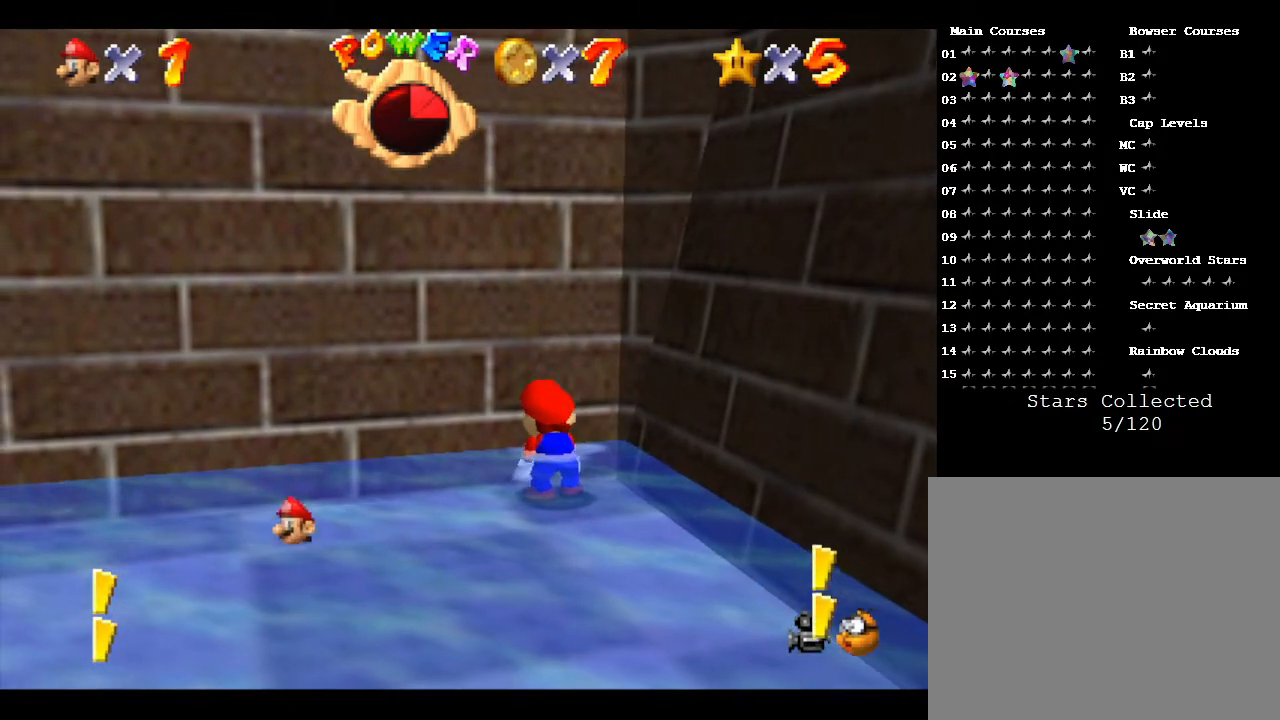
Gameplay with a controller (Nintendo layout); each line is a JSON object with the inputs held at the frame after it. "events" lists button and stick changes between this image and that frame as [ms after this image, input, new state], when the widget could be followed in between. Not read: L3 R3.
{"buttons": [], "left_stick": "center", "events": []}
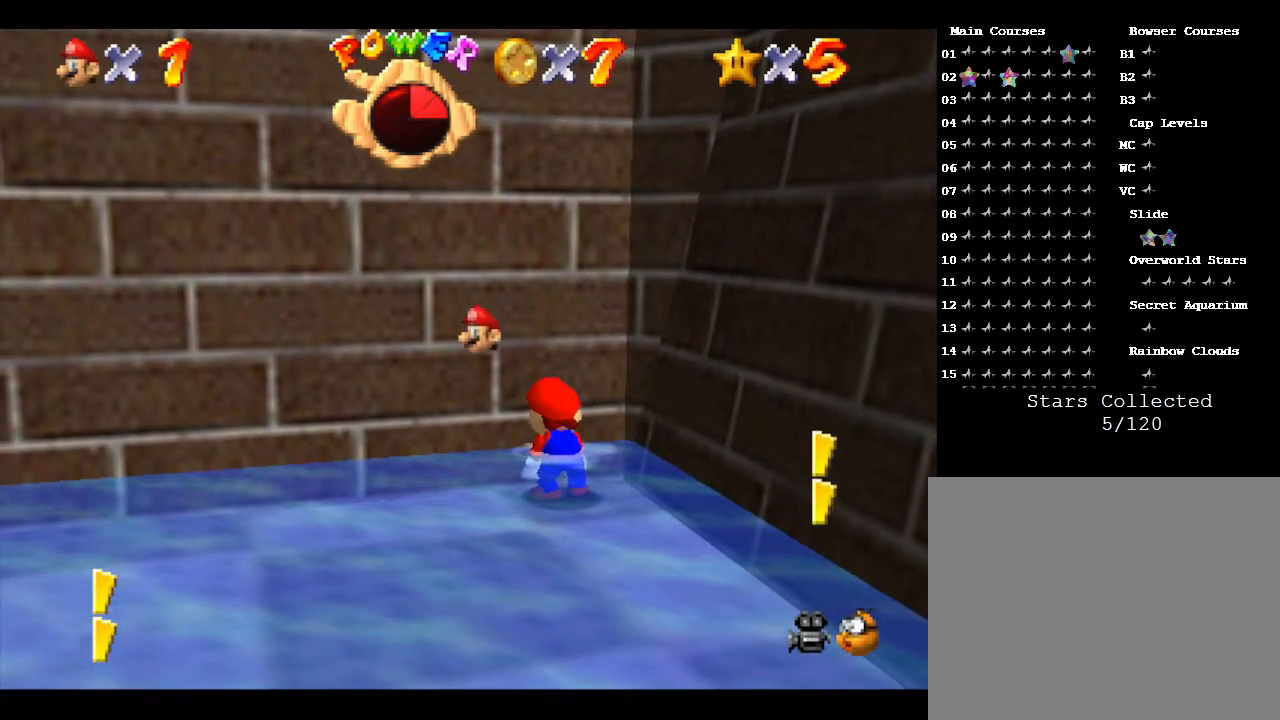
{"buttons": [], "left_stick": "center", "events": [[200, "left_stick", "up"], [417, "left_stick", "center"]]}
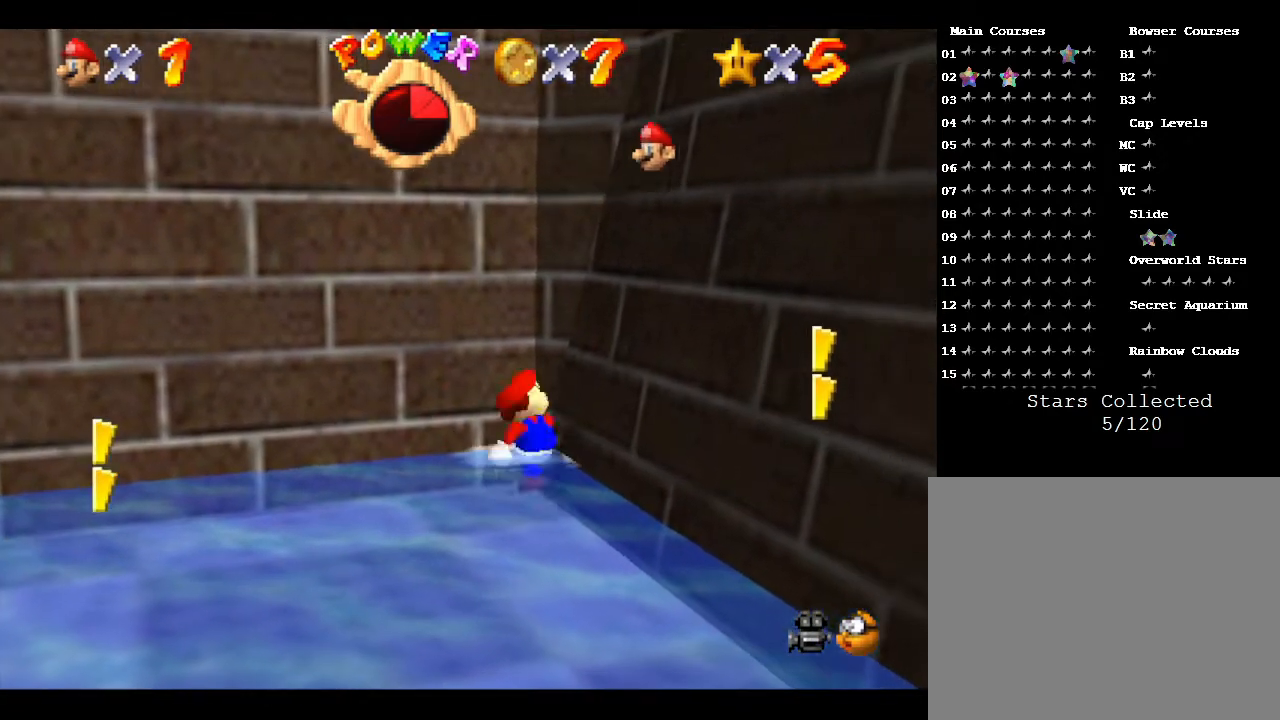
{"buttons": [], "left_stick": "center", "events": []}
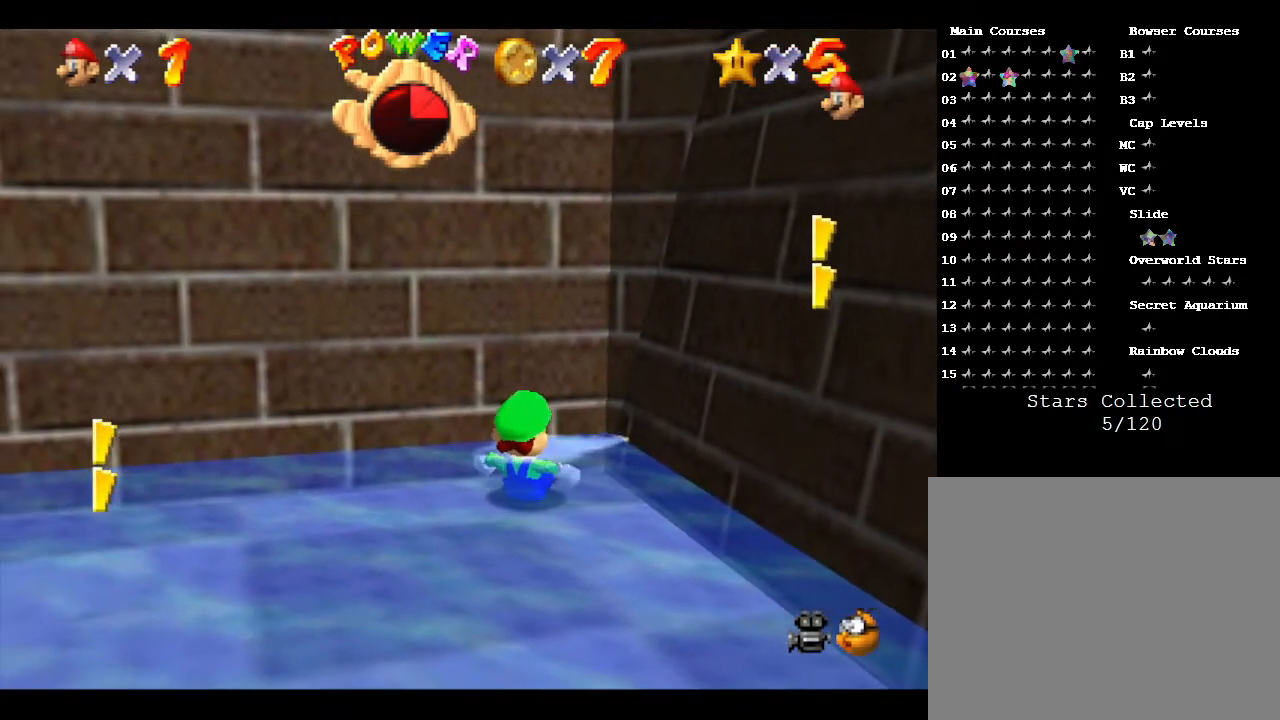
{"buttons": [], "left_stick": "center", "events": []}
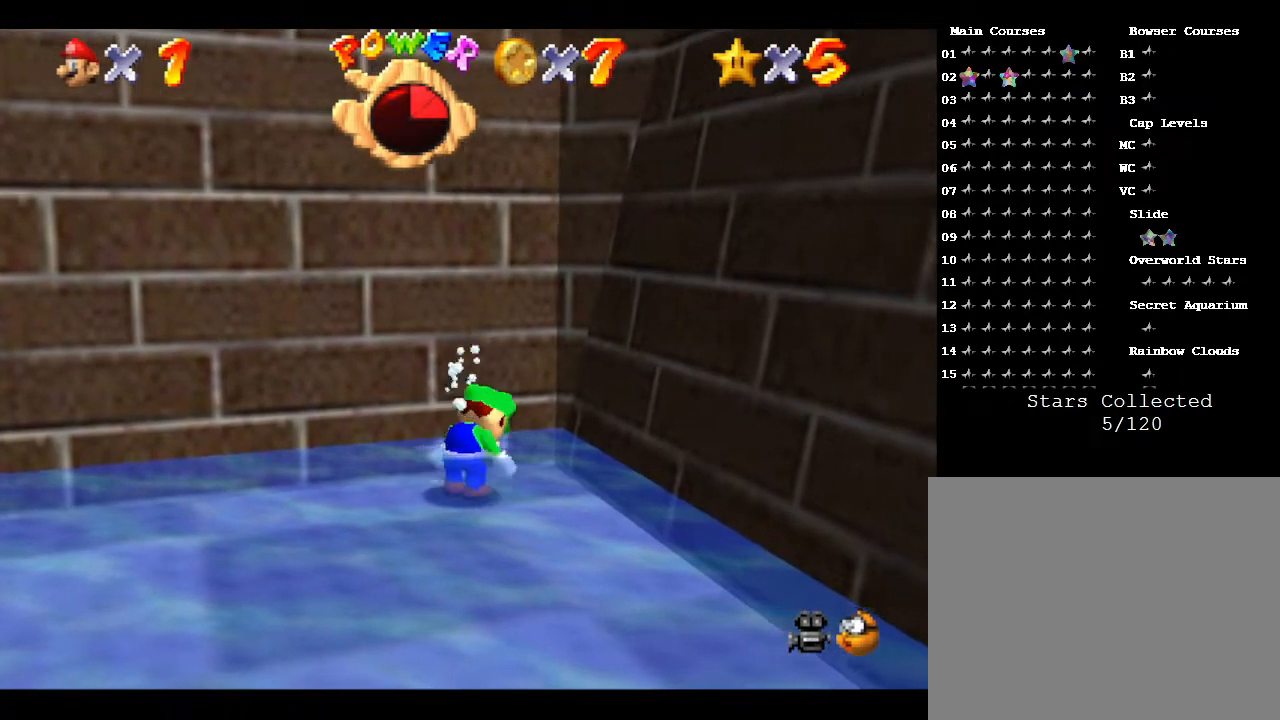
{"buttons": [], "left_stick": "down-left", "events": [[333, "left_stick", "down-left"]]}
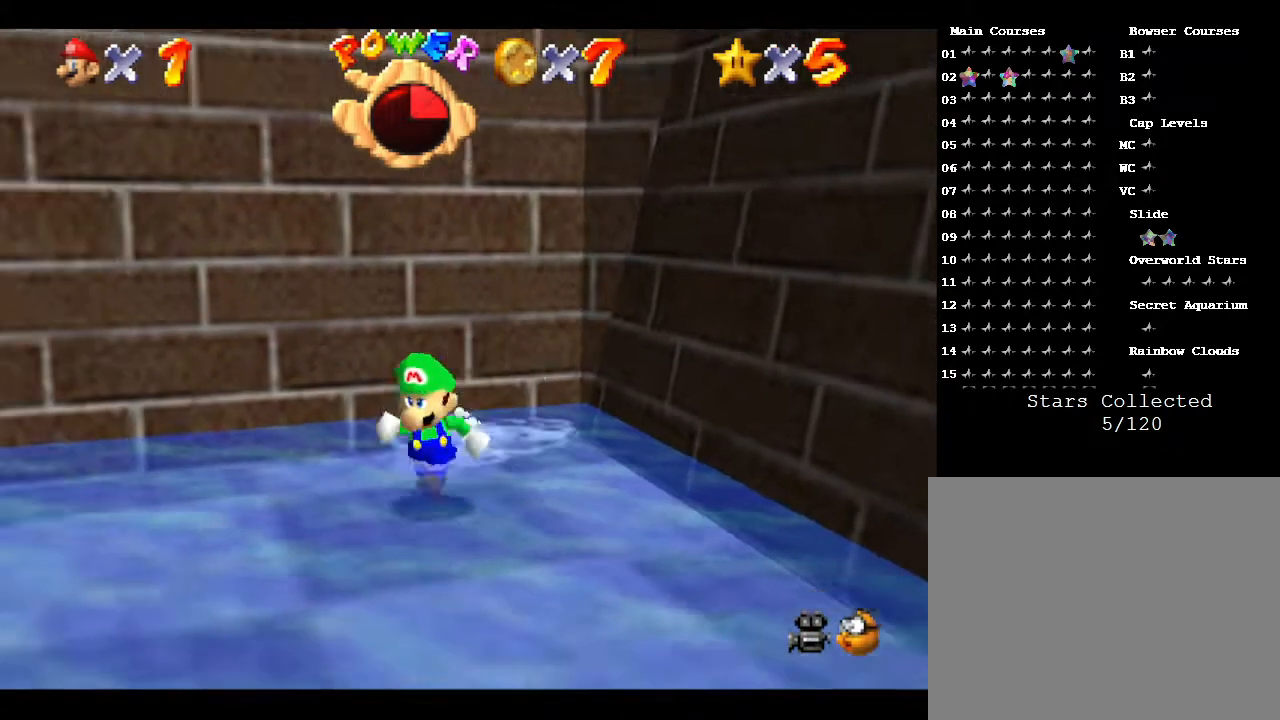
{"buttons": [], "left_stick": "down", "events": [[417, "left_stick", "down"]]}
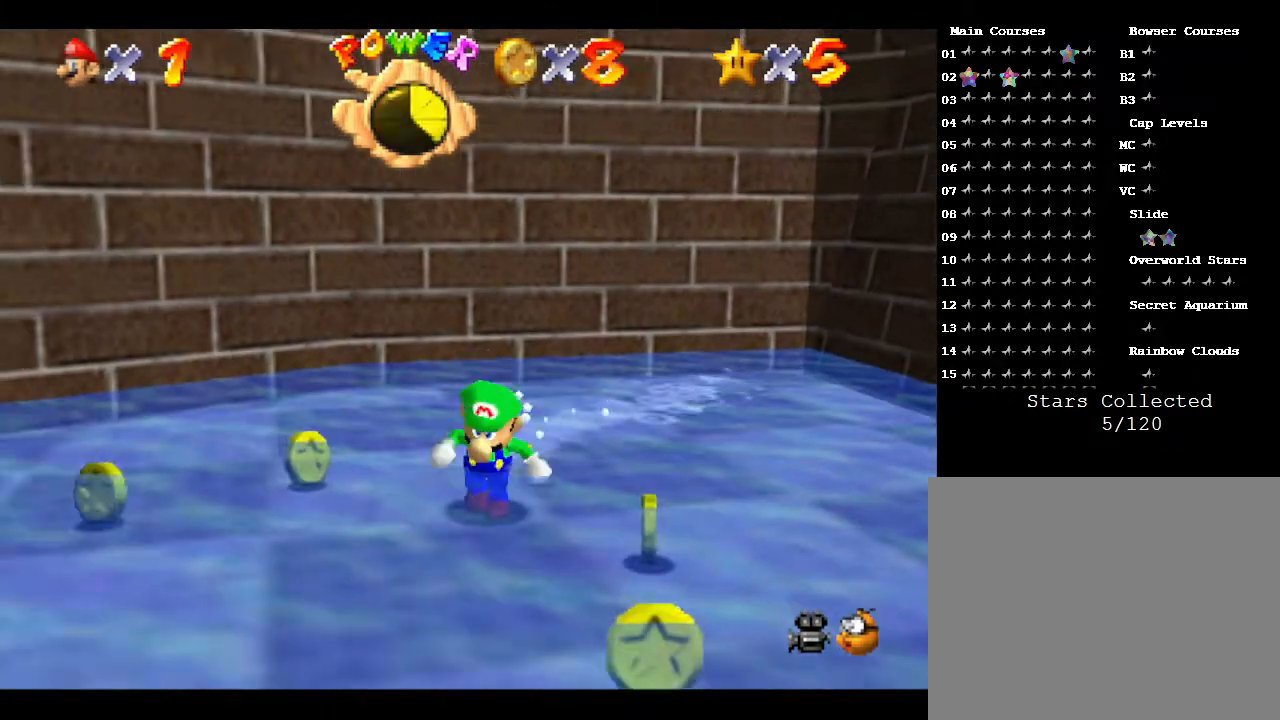
{"buttons": [], "left_stick": "down-left", "events": [[67, "left_stick", "down-right"], [383, "left_stick", "down-left"]]}
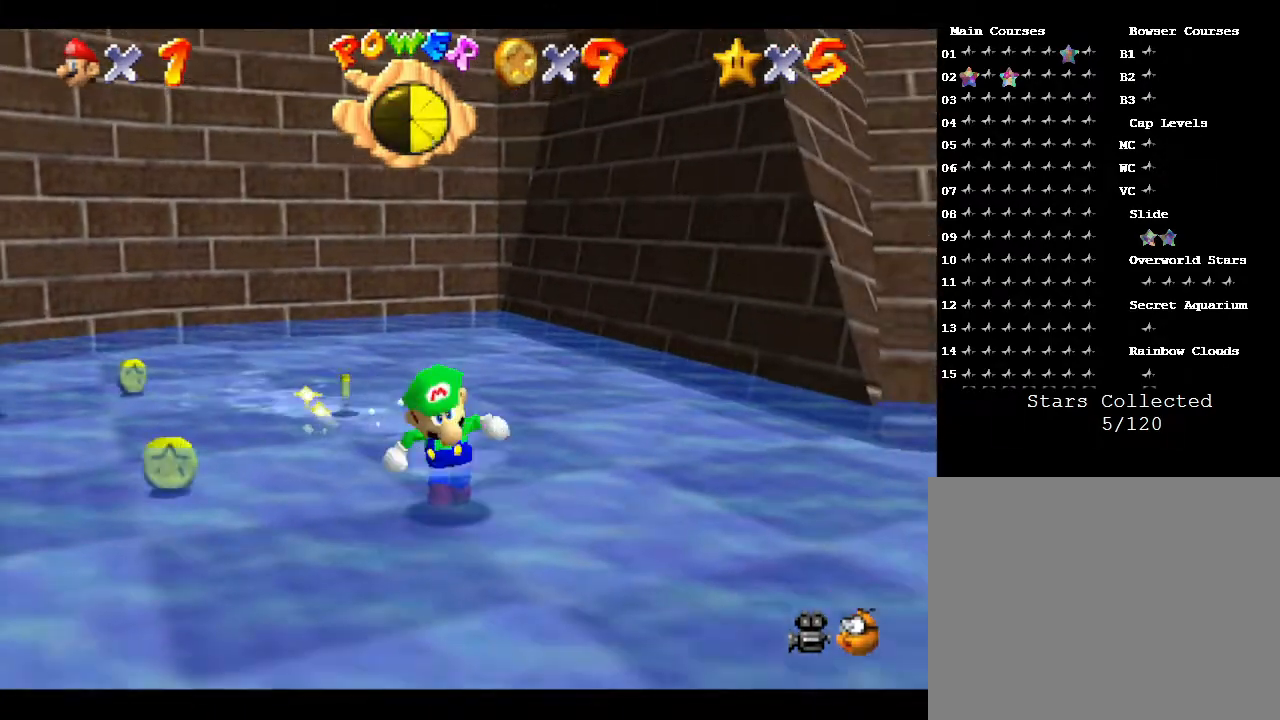
{"buttons": [], "left_stick": "up", "events": [[117, "left_stick", "up-left"], [367, "left_stick", "up"]]}
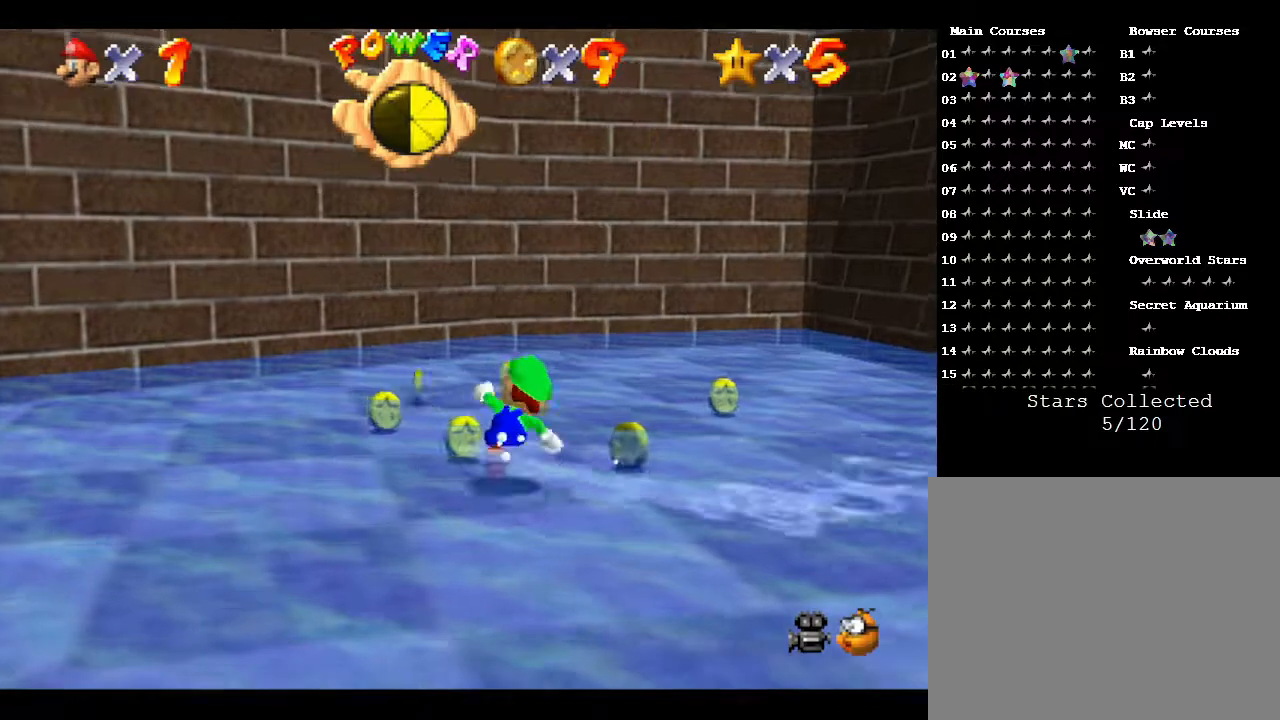
{"buttons": [], "left_stick": "right", "events": [[300, "left_stick", "up-right"], [450, "left_stick", "right"]]}
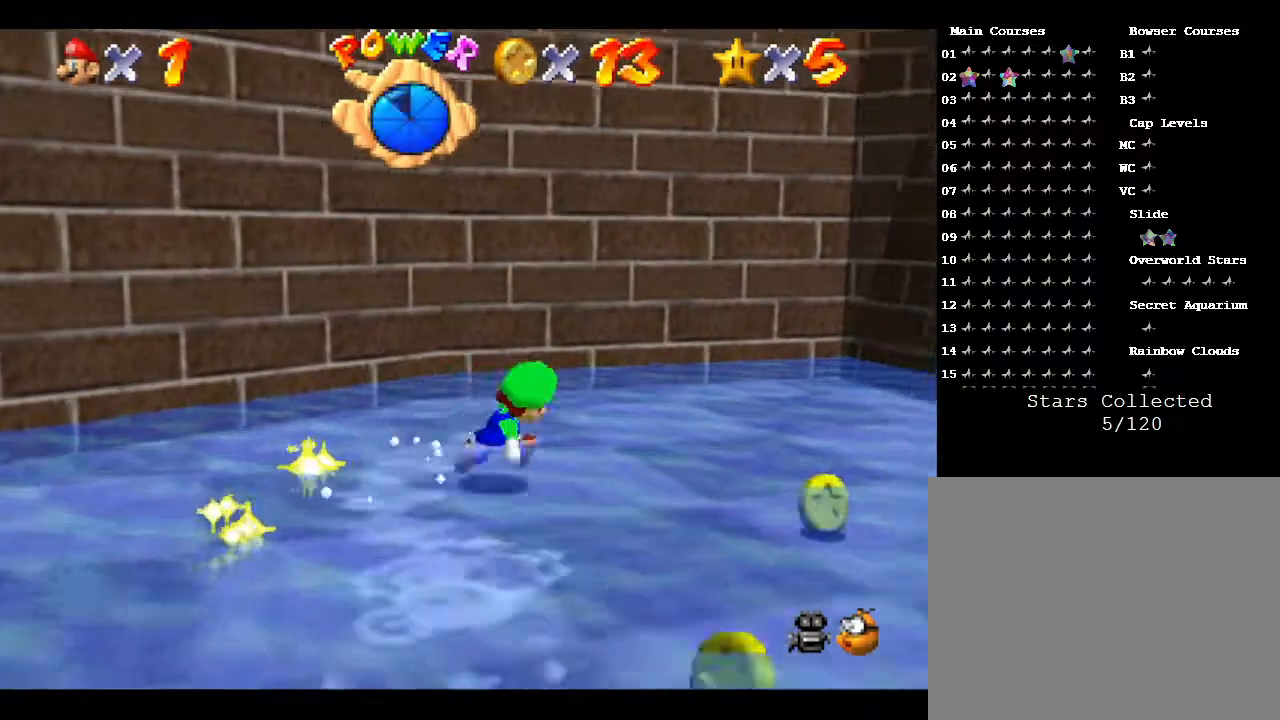
{"buttons": [], "left_stick": "down-left", "events": [[33, "left_stick", "down-right"], [317, "left_stick", "down"], [483, "left_stick", "down-left"]]}
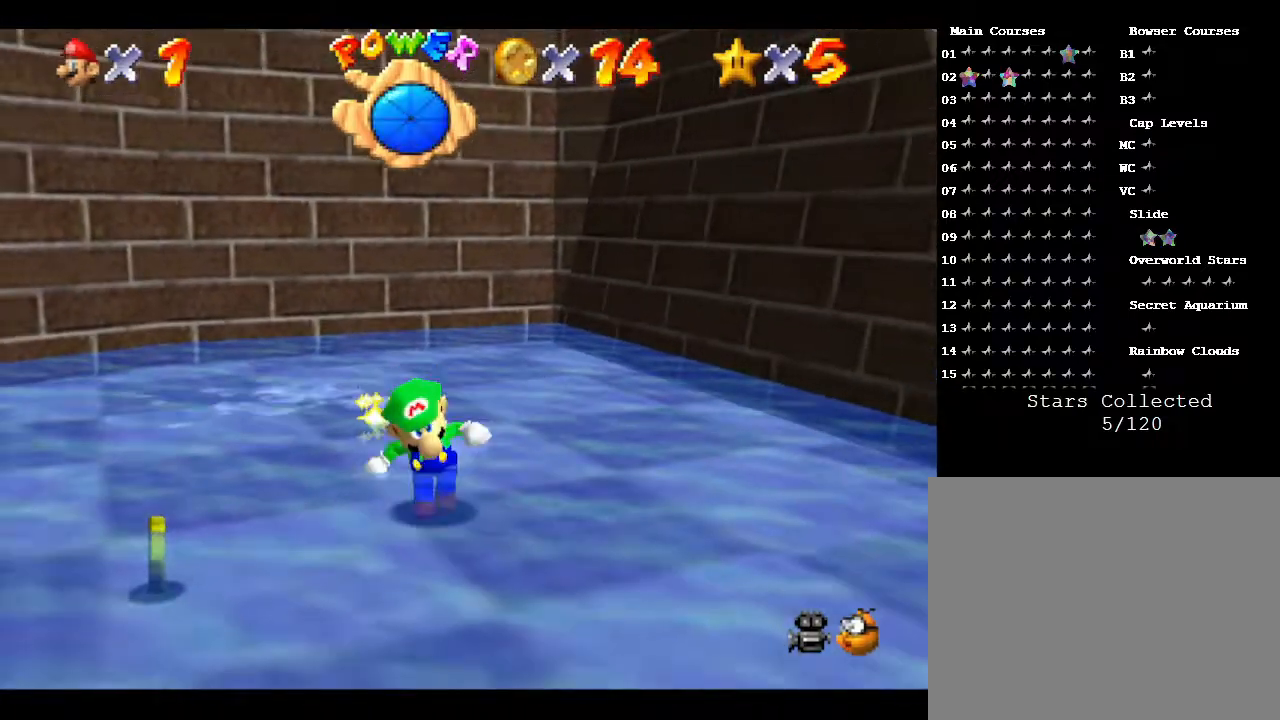
{"buttons": [], "left_stick": "down-left", "events": []}
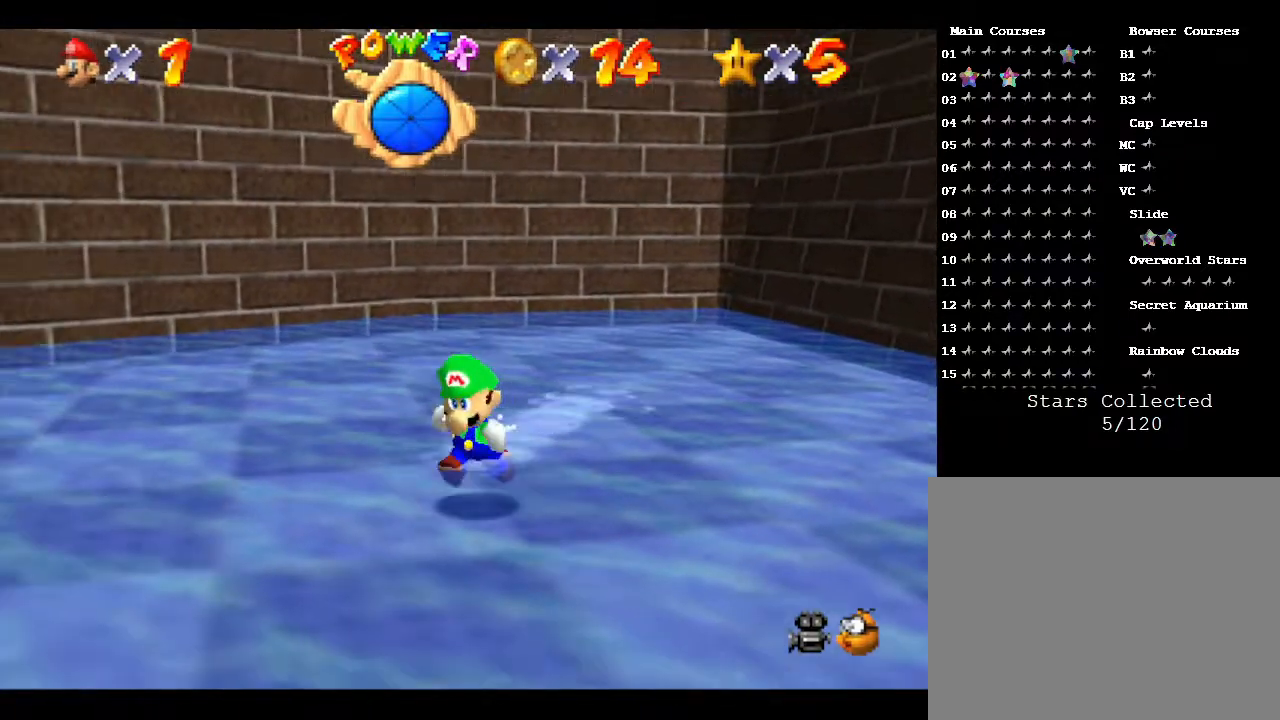
{"buttons": [], "left_stick": "left", "events": [[150, "left_stick", "left"]]}
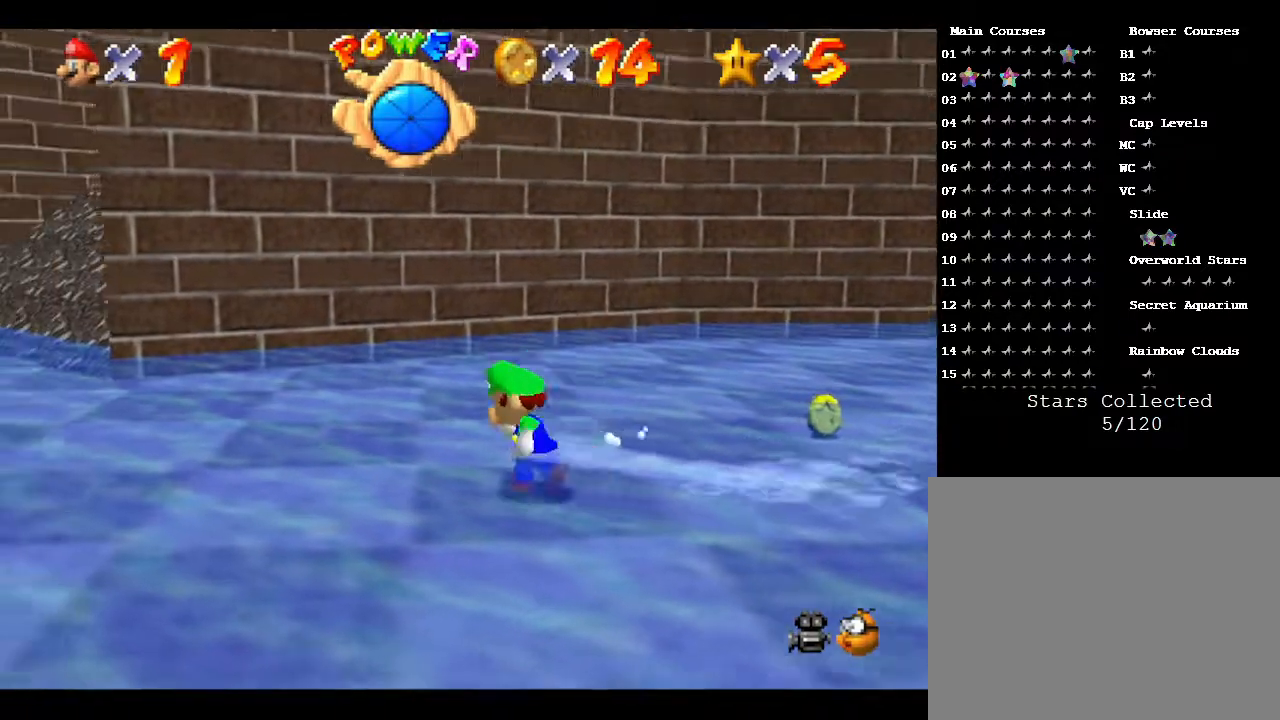
{"buttons": [], "left_stick": "left", "events": []}
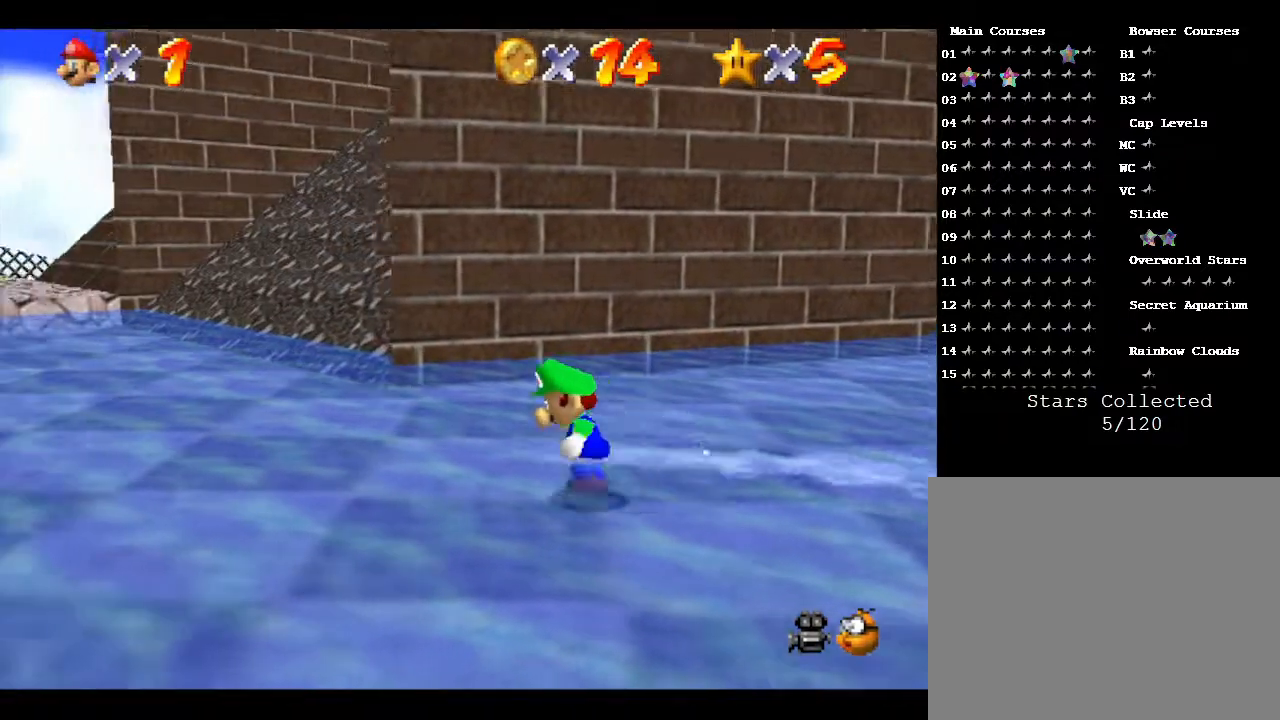
{"buttons": [], "left_stick": "up-left", "events": [[300, "left_stick", "up-left"]]}
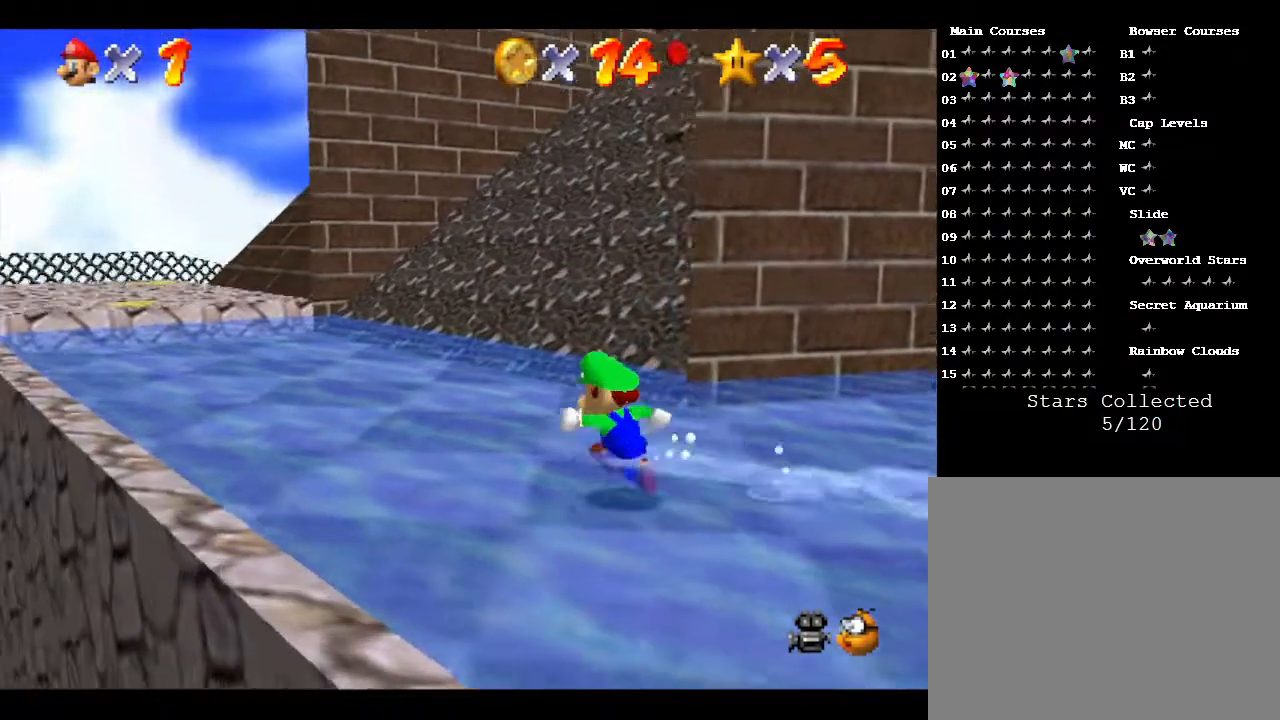
{"buttons": [], "left_stick": "up-left", "events": []}
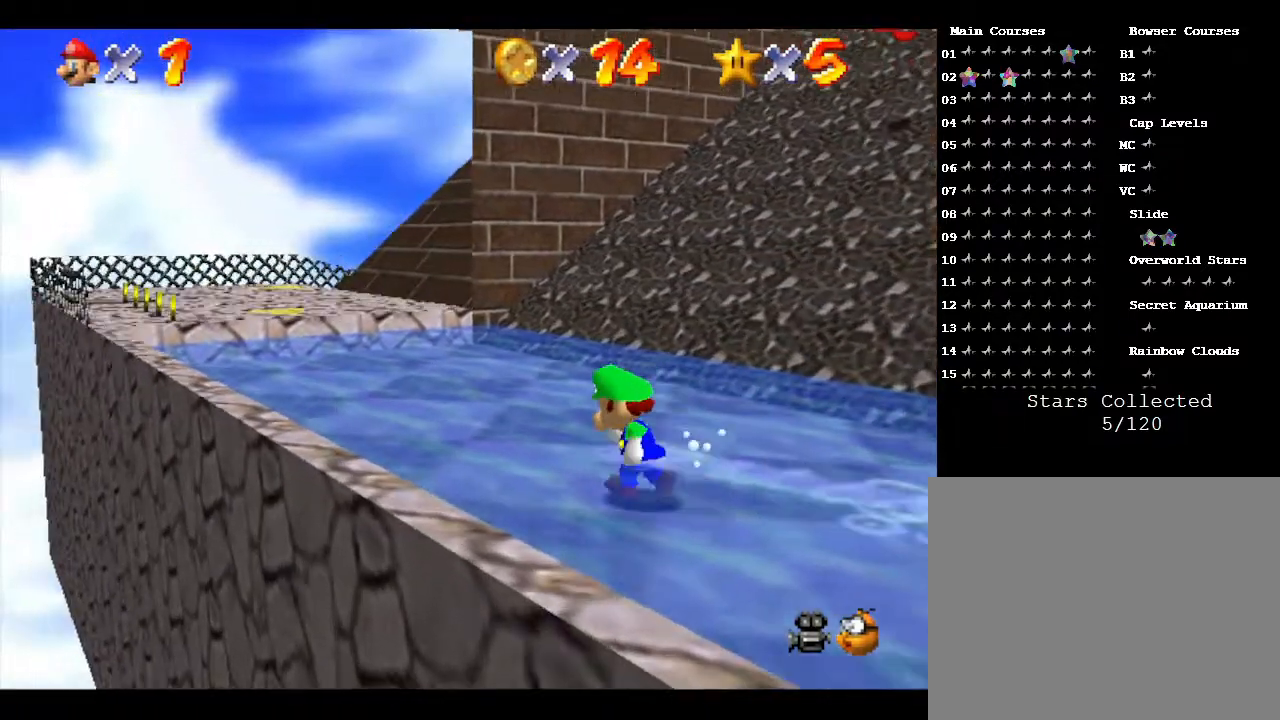
{"buttons": [], "left_stick": "up-left", "events": []}
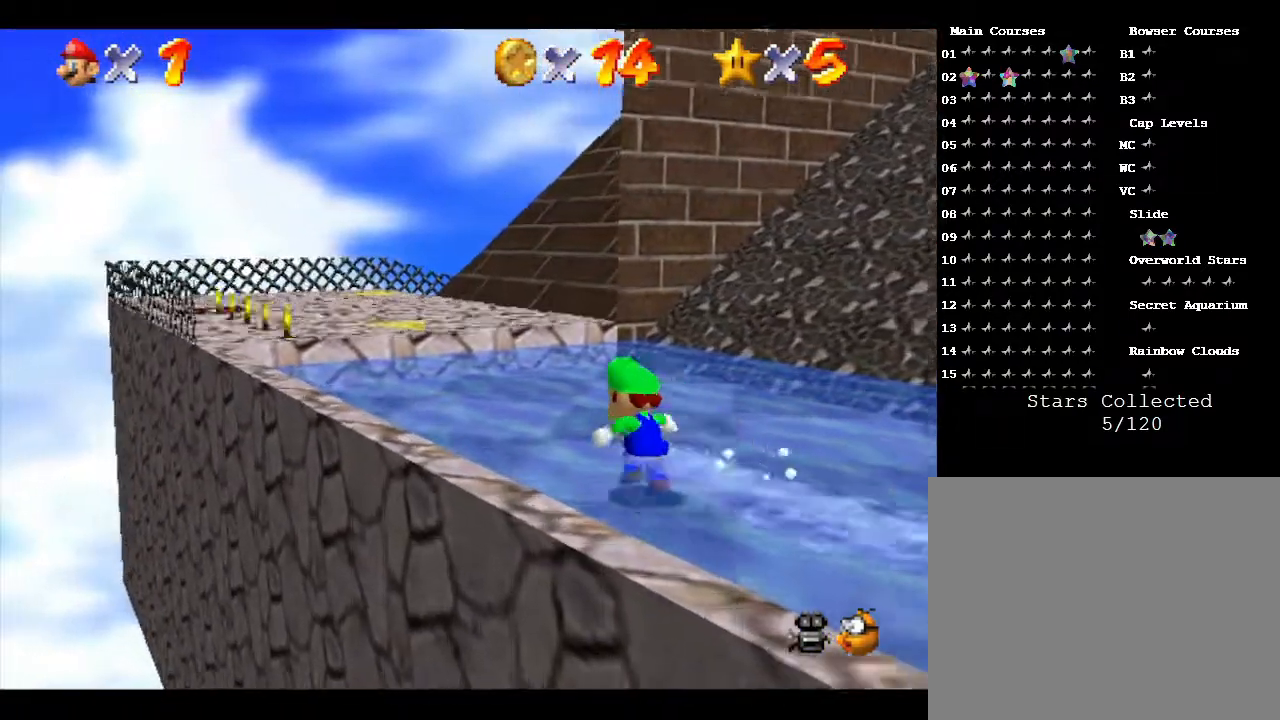
{"buttons": [], "left_stick": "up-left", "events": []}
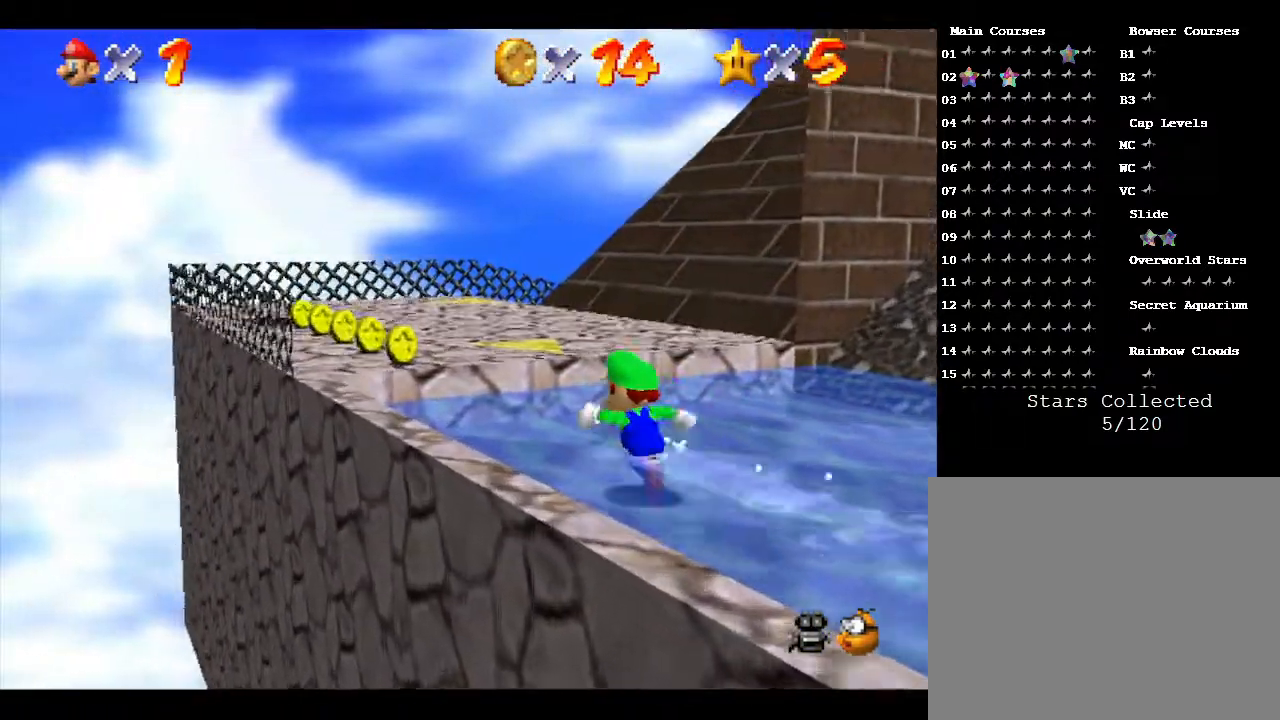
{"buttons": [], "left_stick": "up-left", "events": [[83, "A", "down"], [233, "A", "up"]]}
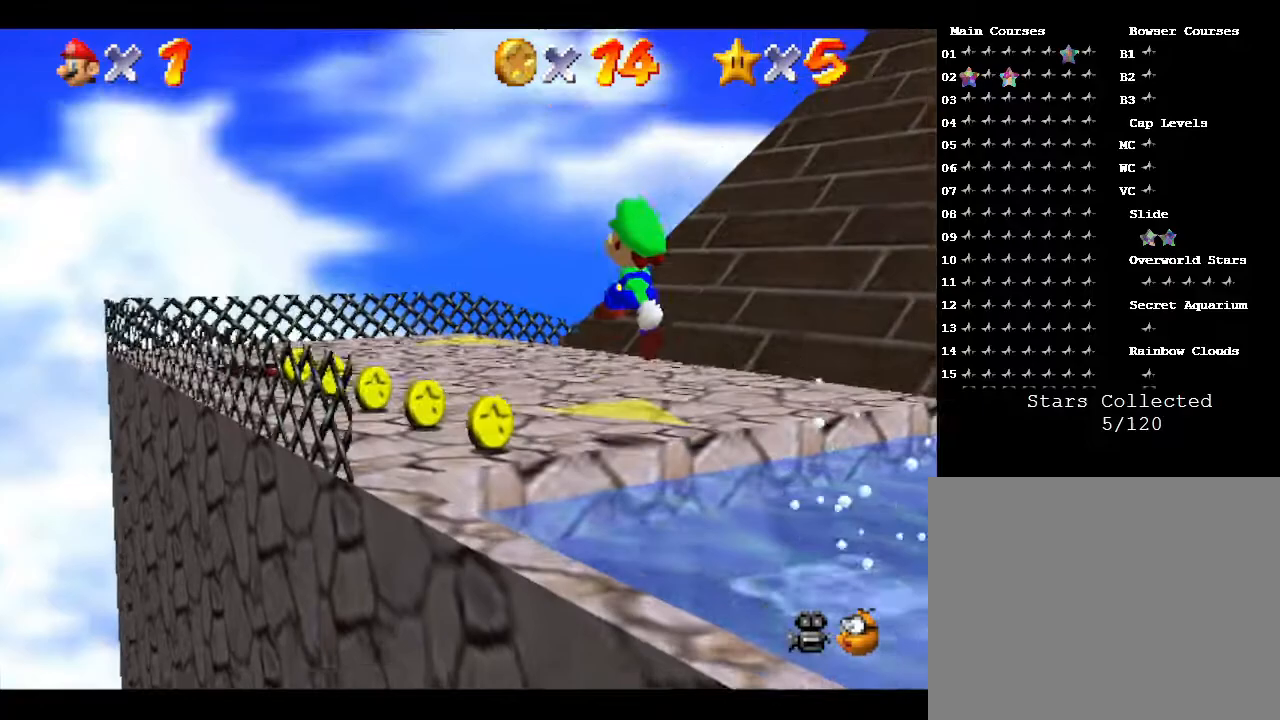
{"buttons": [], "left_stick": "up-left", "events": []}
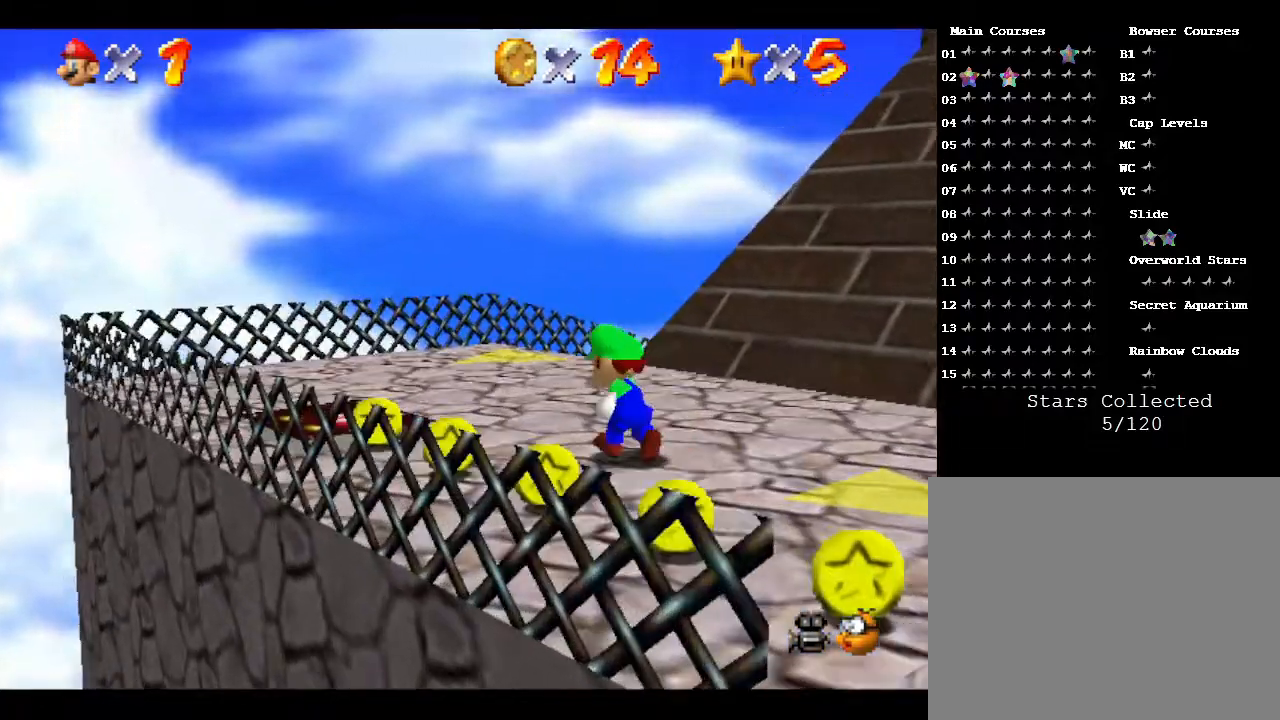
{"buttons": [], "left_stick": "center", "events": [[117, "left_stick", "center"]]}
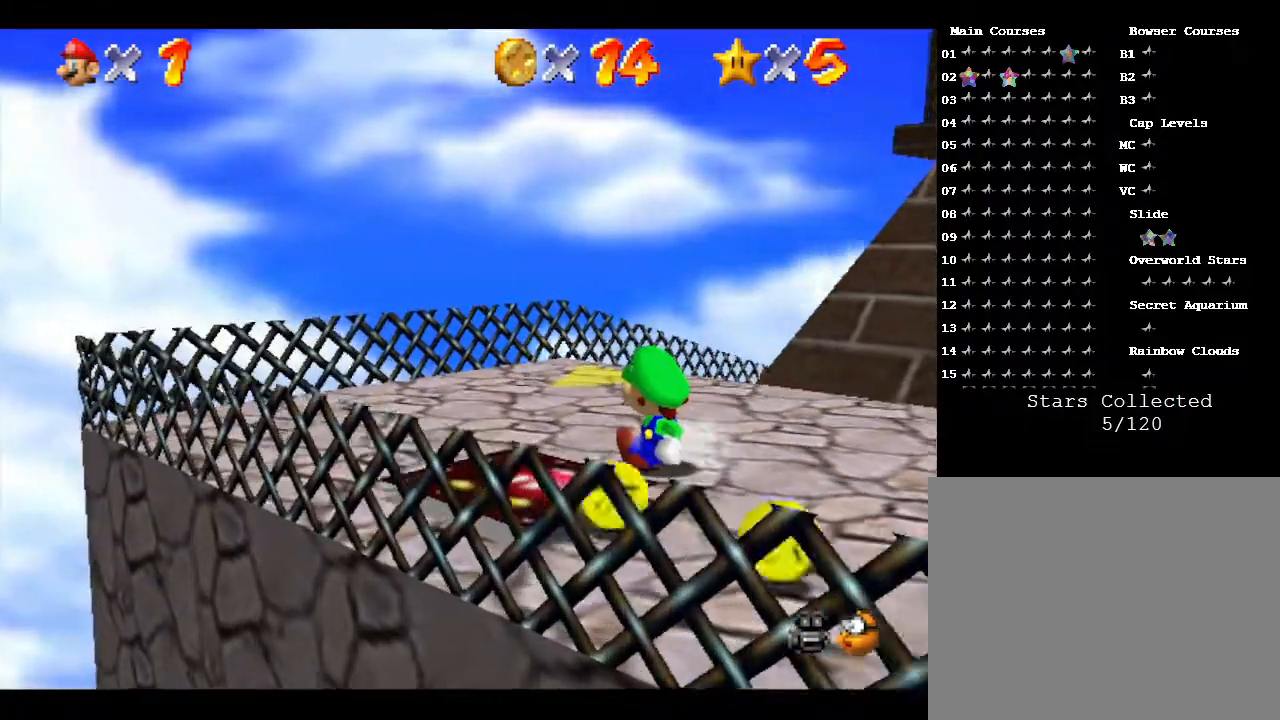
{"buttons": [], "left_stick": "center", "events": [[250, "left_stick", "down-left"], [367, "left_stick", "center"]]}
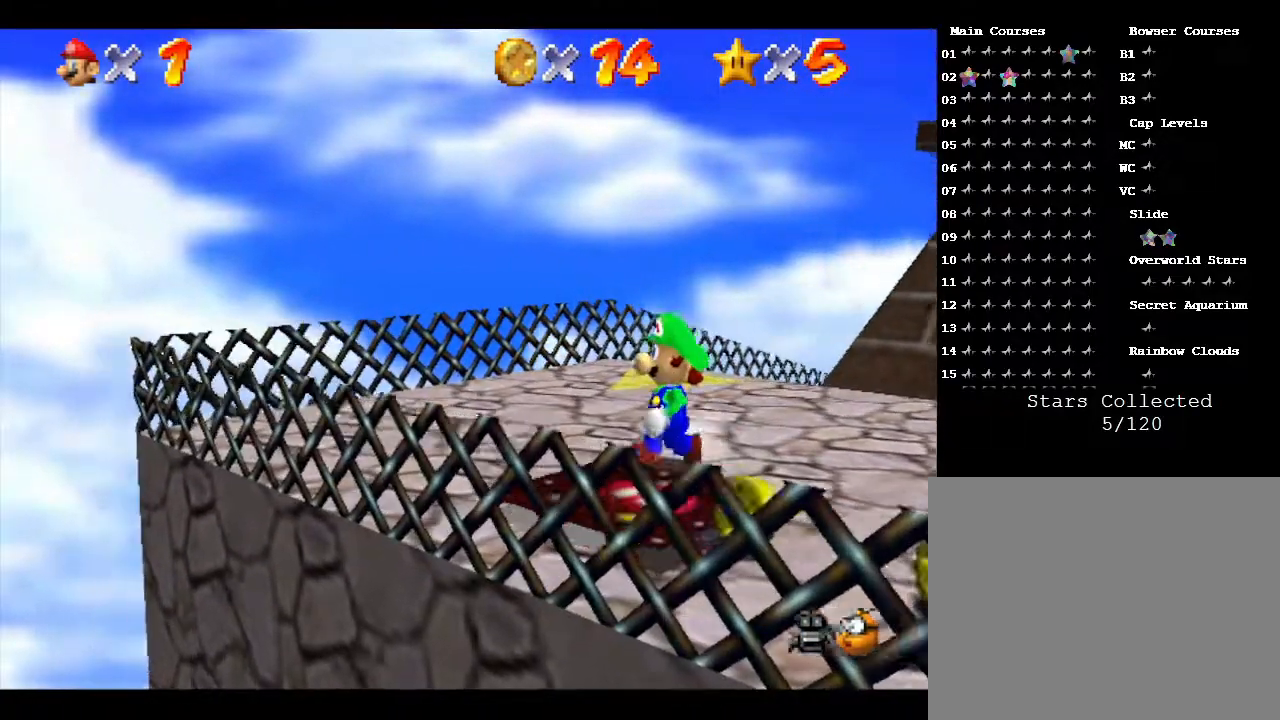
{"buttons": [], "left_stick": "center", "events": [[200, "C_RIGHT", "down"], [333, "C_RIGHT", "up"]]}
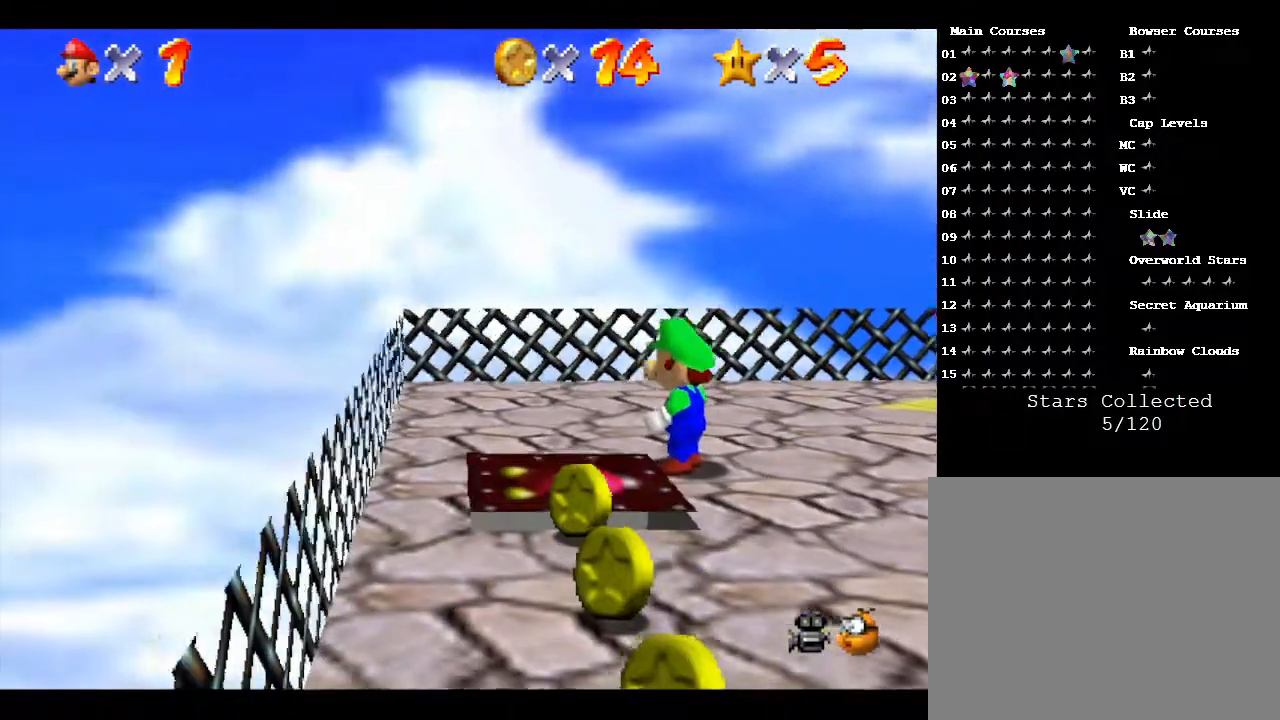
{"buttons": [], "left_stick": "center", "events": [[167, "left_stick", "down-left"], [383, "left_stick", "center"]]}
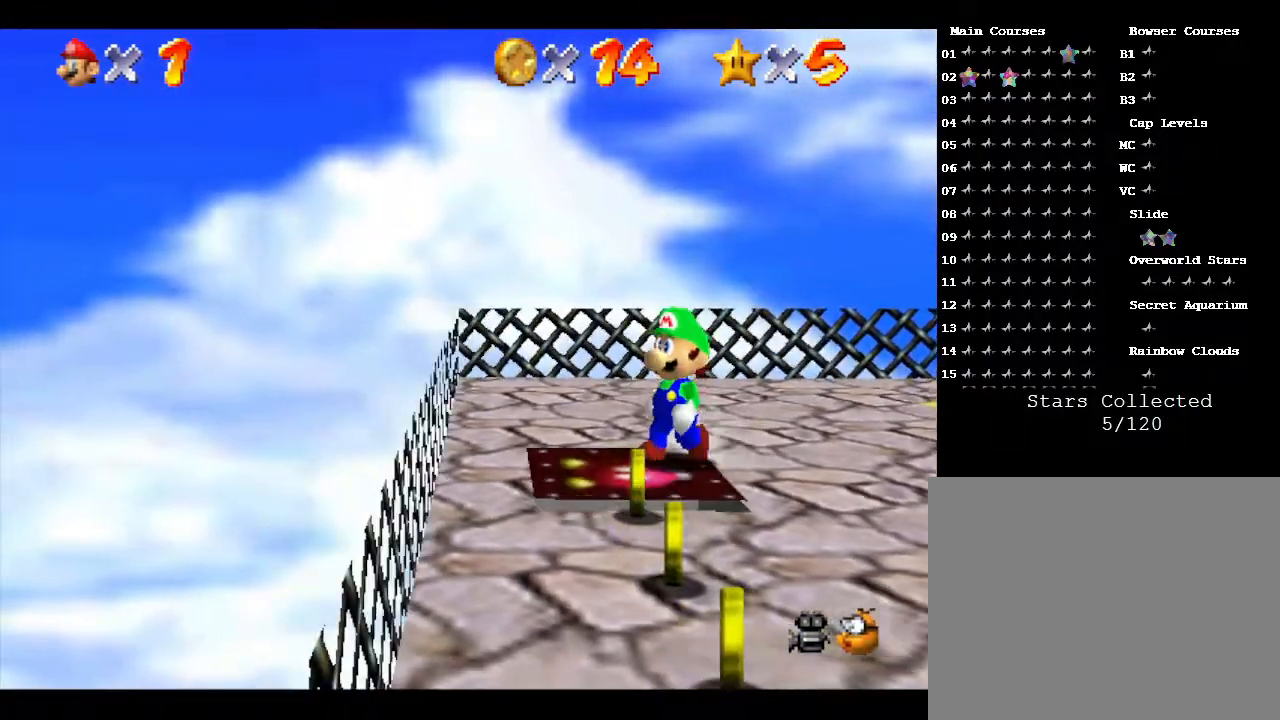
{"buttons": [], "left_stick": "down", "events": [[383, "left_stick", "down"]]}
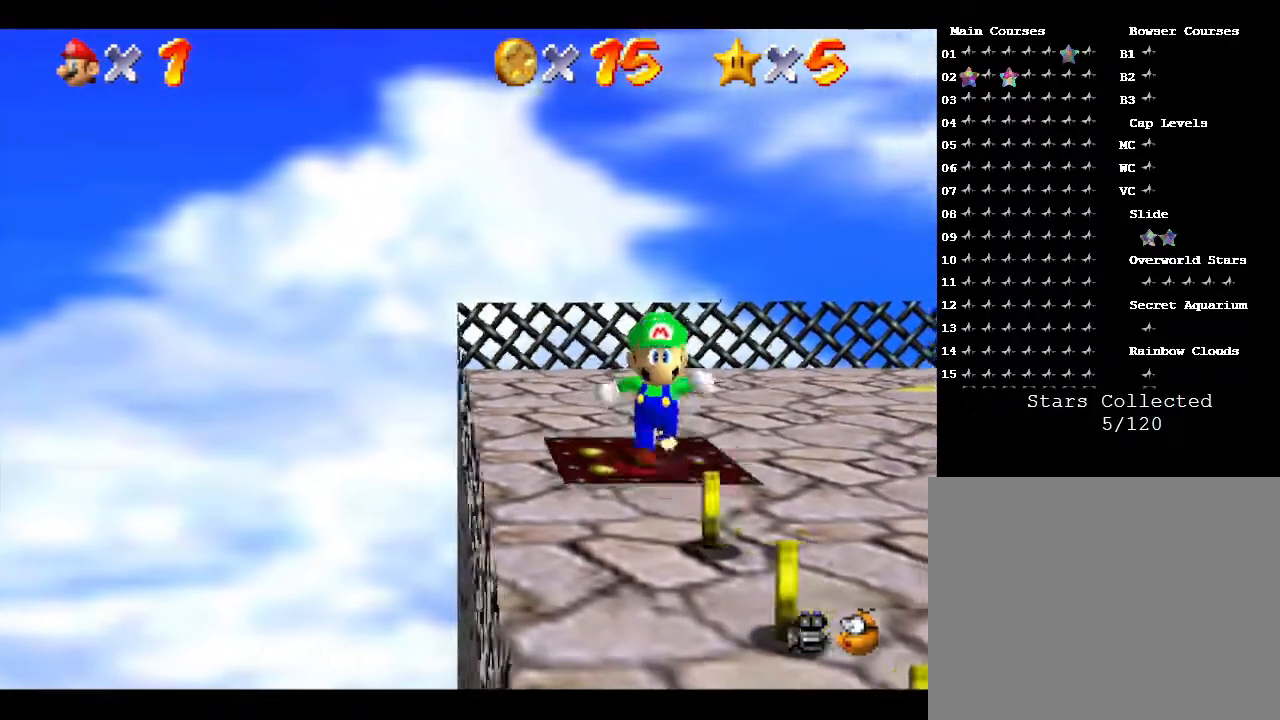
{"buttons": [], "left_stick": "center", "events": [[17, "left_stick", "center"]]}
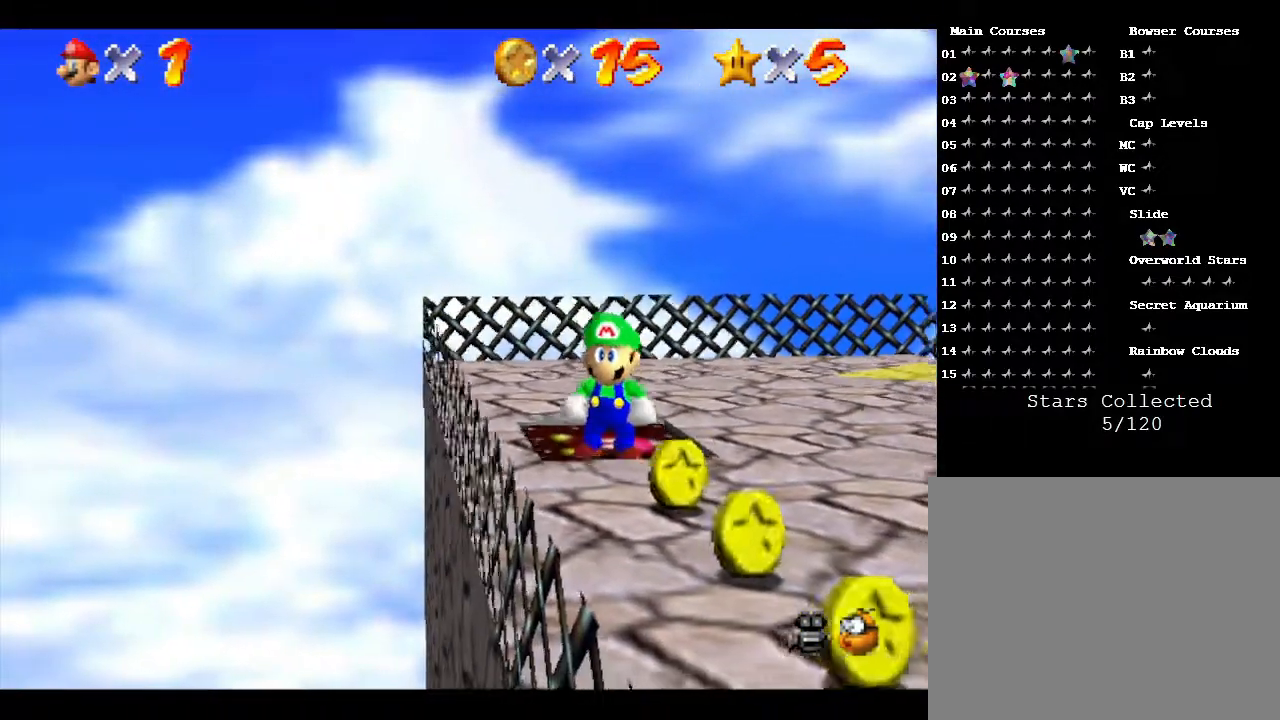
{"buttons": [], "left_stick": "center", "events": []}
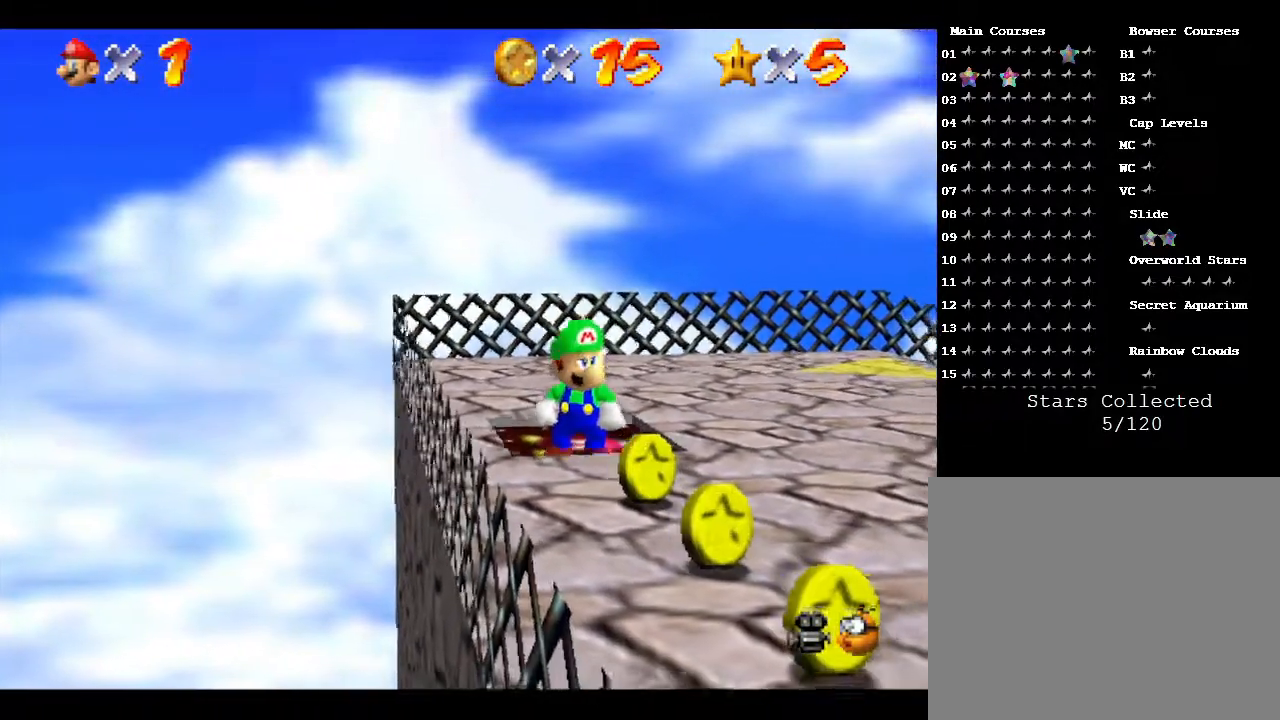
{"buttons": ["C_LEFT"], "left_stick": "down-right", "events": [[250, "left_stick", "down-right"], [433, "C_LEFT", "down"]]}
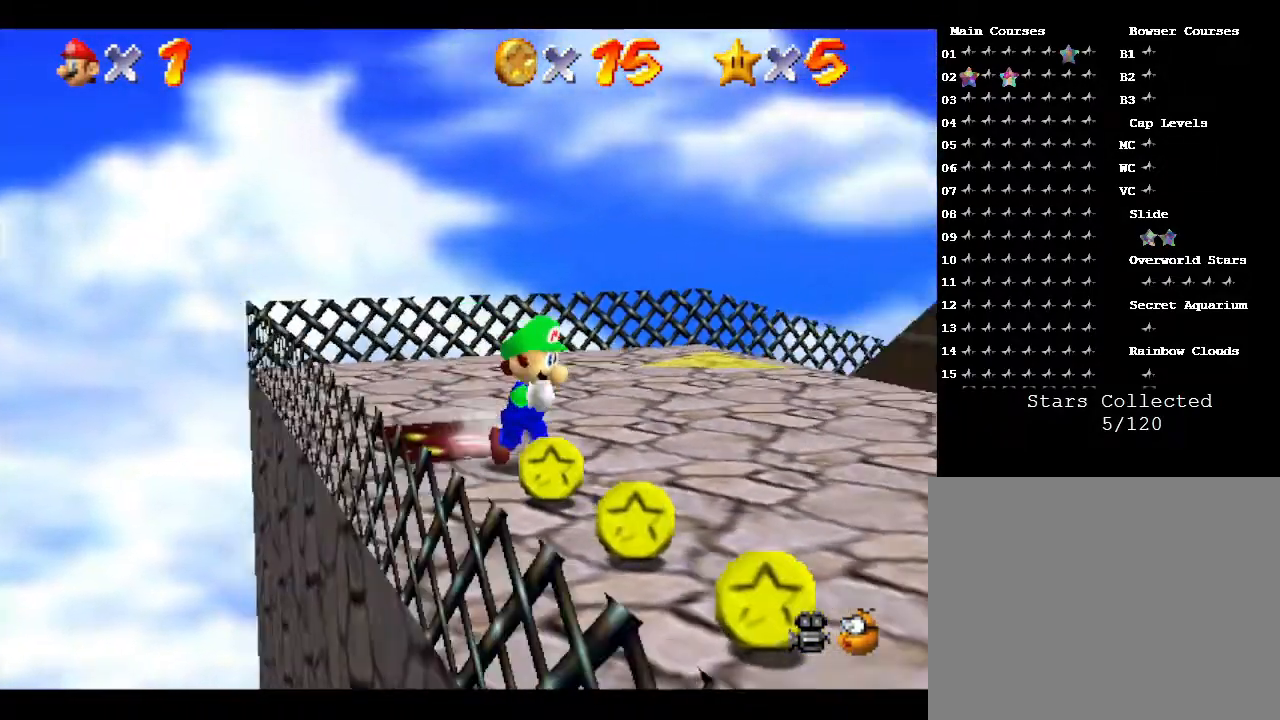
{"buttons": [], "left_stick": "right", "events": [[167, "C_LEFT", "up"], [350, "left_stick", "right"]]}
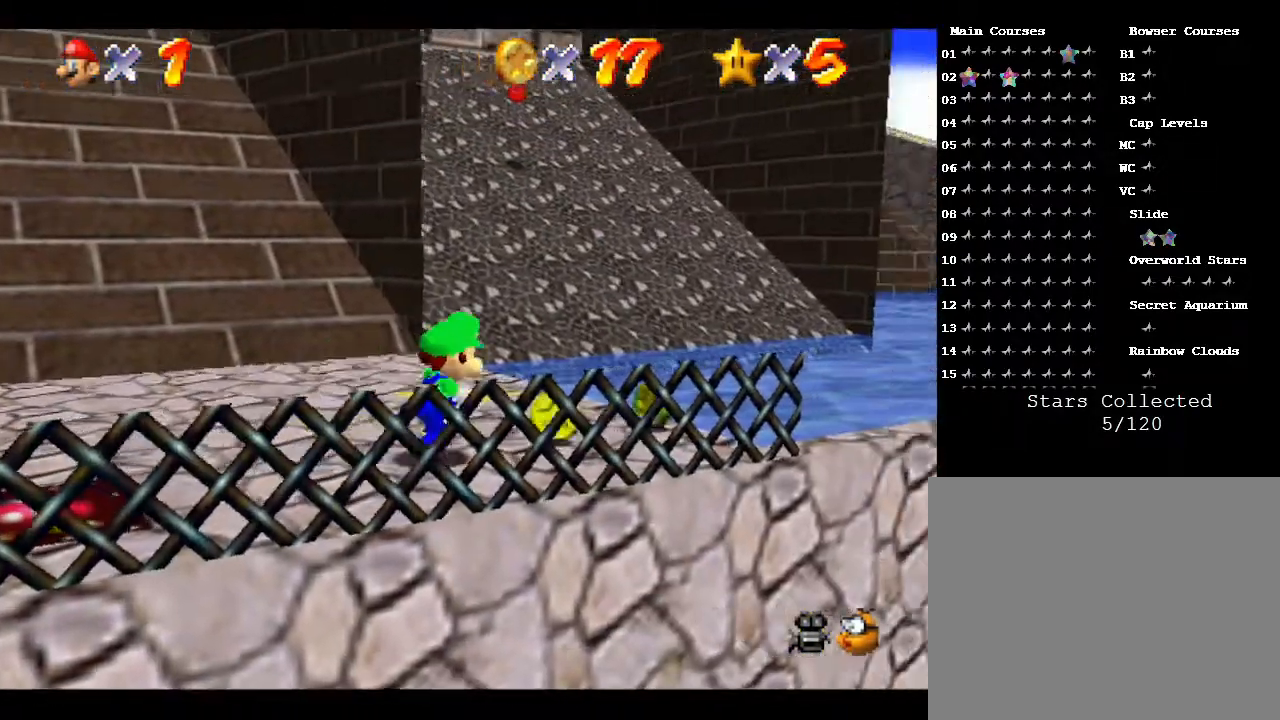
{"buttons": [], "left_stick": "up-right", "events": [[17, "left_stick", "up-right"]]}